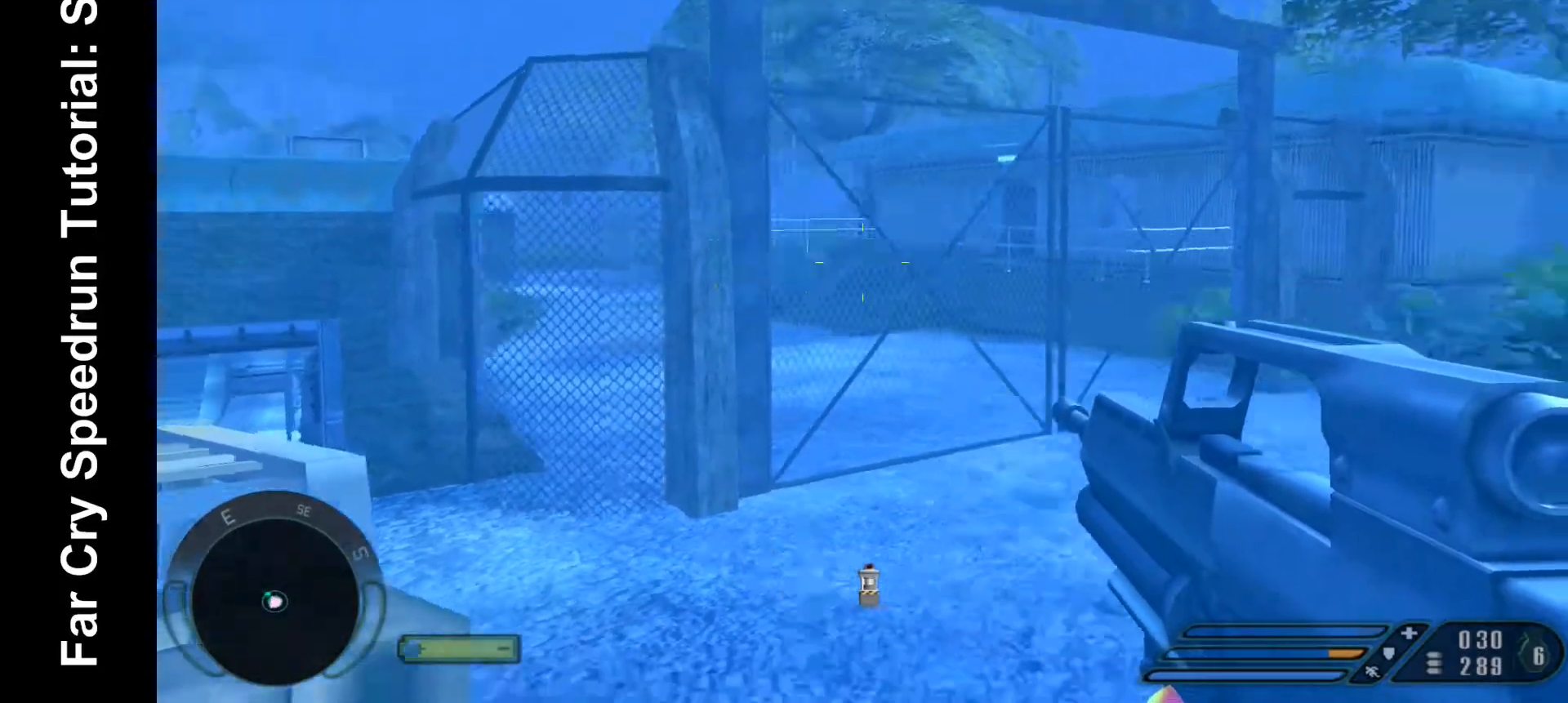
Gameplay with keyboard and mouse; each line is a JSON object with the keys and mouse buttons held at the frame after it. "events" lists presses ("down") and releases ("up") of ".", "/", "1", "2", "3", "4", "5", "6", "7", "8", "a", "alt", "b", "c", "caps_lock", "ctrl", "d", "down", "e", "equals", "escape", "f", "f1", "f2", "f3", "f4", "f5", "f6", "f7", "f8", "g", "h", "left", "minus", "num0", "num1", "num2", "num3", "num4", "num5", "num6", "num7", "num8", "num9", "q", "r", "return", "right", "s", "shift", "space", "super", "t", "tab", "tilde", "u", "up", "v", "w", "x", "y", "z", "mouse_left", "mouse_wheel", "mouse_right" and "mouse_mb4" between this image and that frame as [ms after this image, input, new state], when the widget could be followed in between. "mouse_left", "mouse_wheel", "mouse_right", "mouse_mb4" = the "left", "wheel", "right", "mb4" buttons of the "mouse" list. No other keys are recorded. "wheel" means that the mouse wheel is clicked or scrolled. Mouse movement is not recorded.
{"keys": [], "mouse": [], "events": [[367, "2", "down"], [467, "2", "up"]]}
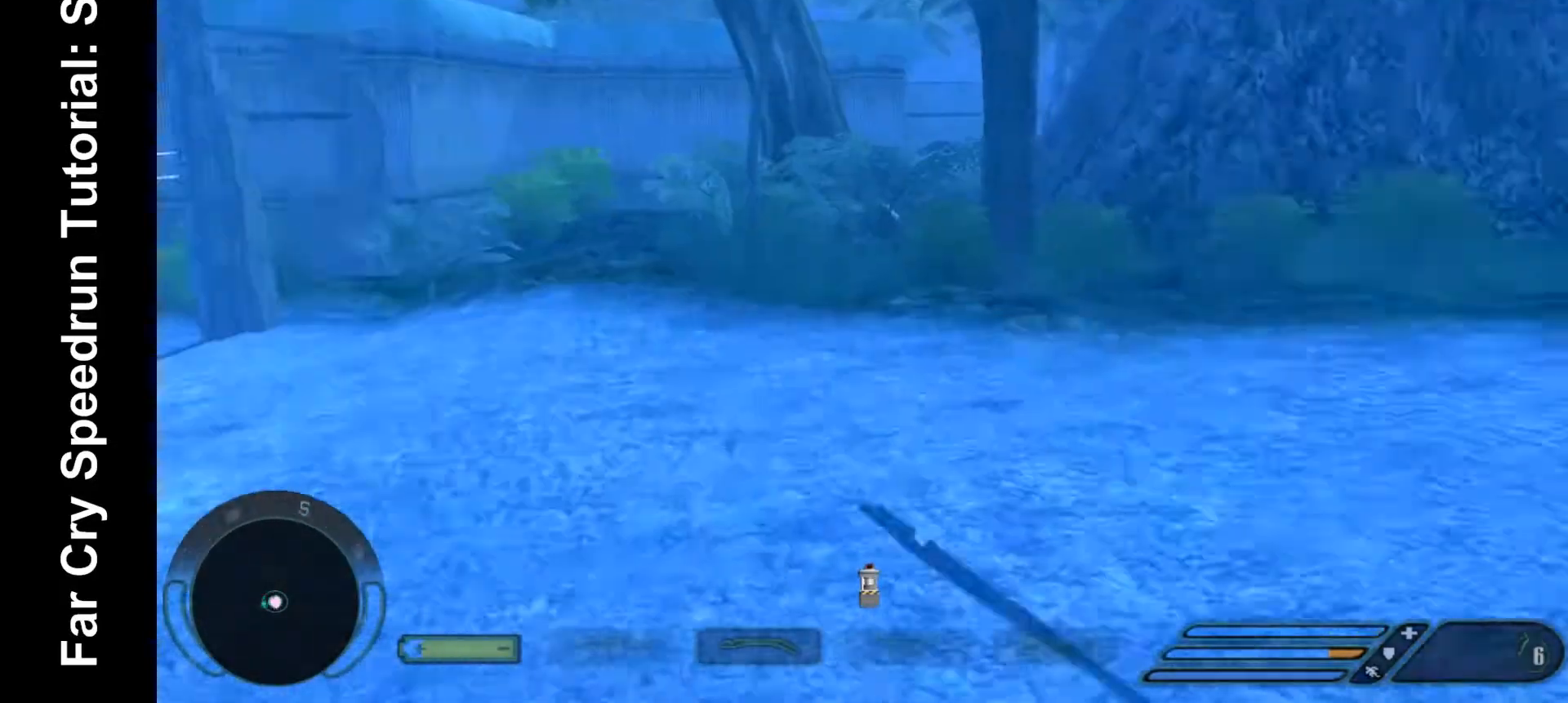
{"keys": ["shift", "w"], "mouse": [], "events": [[267, "w", "down"], [333, "shift", "down"]]}
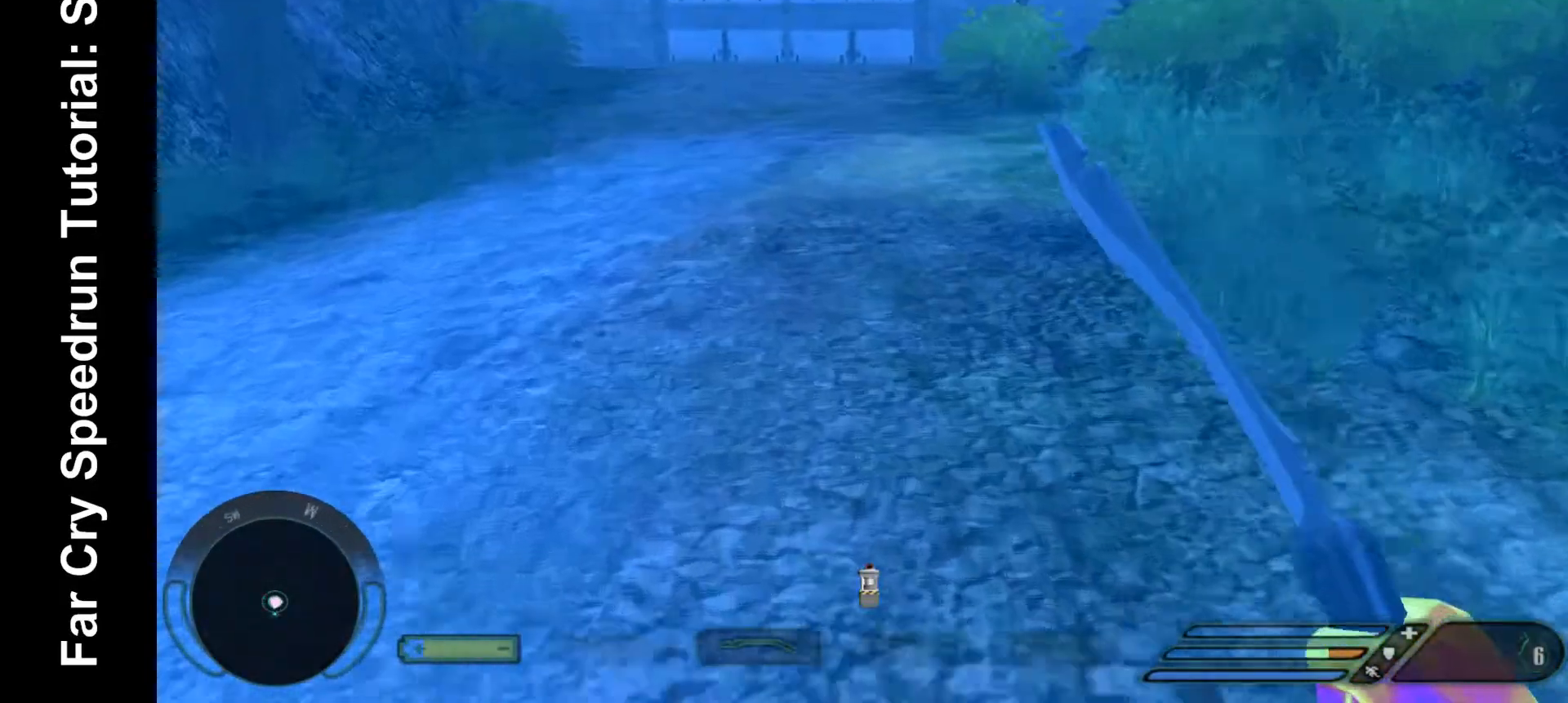
{"keys": ["shift", "w"], "mouse": [], "events": []}
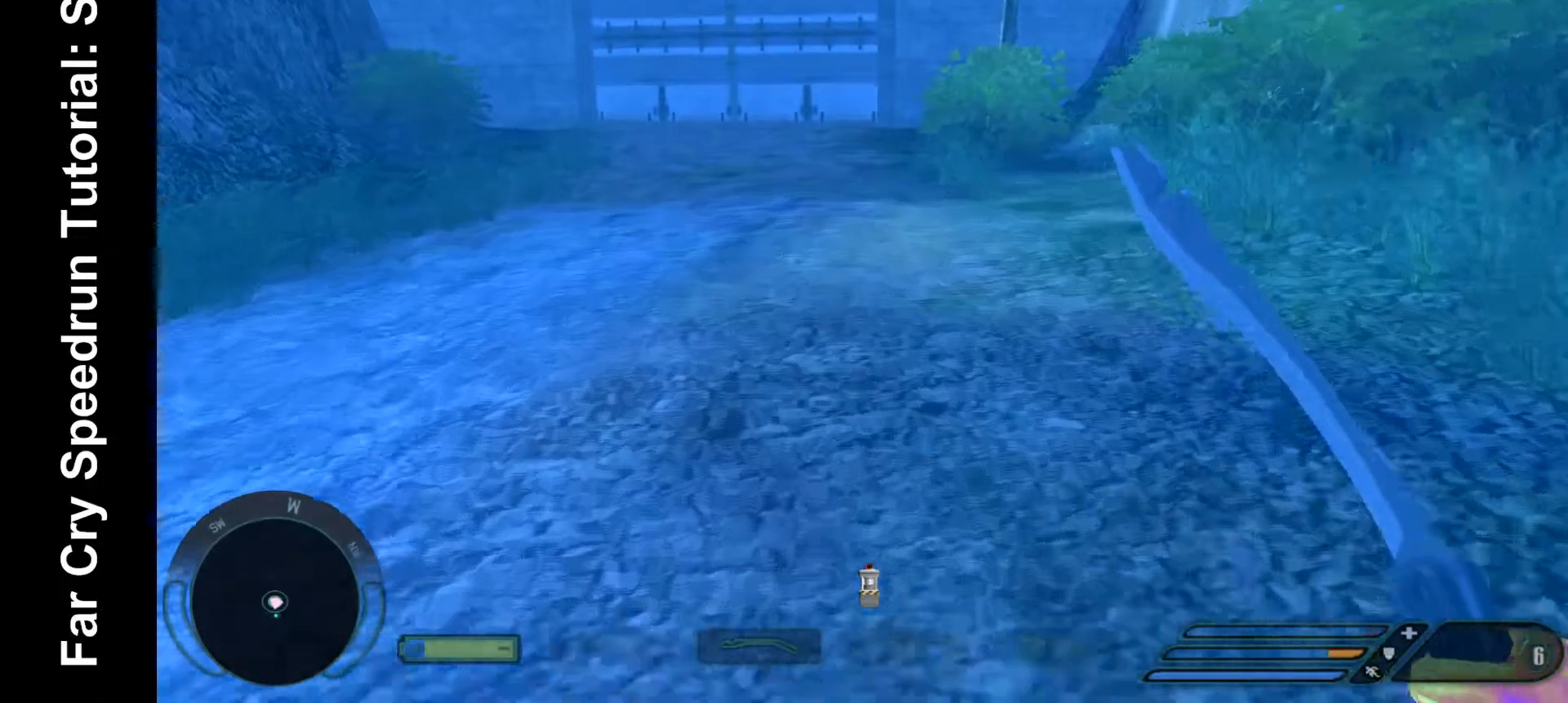
{"keys": ["shift", "w"], "mouse": [], "events": []}
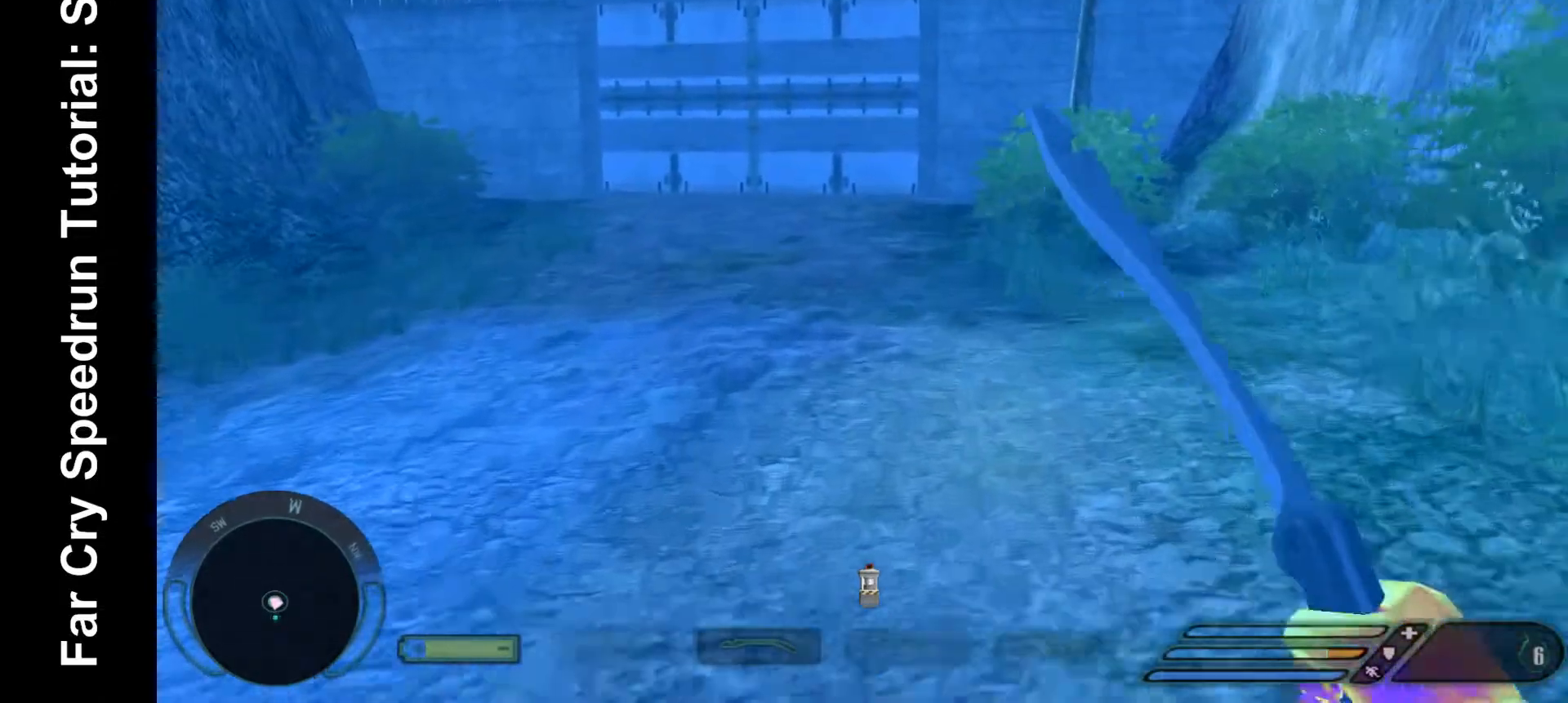
{"keys": ["shift", "w"], "mouse": [], "events": []}
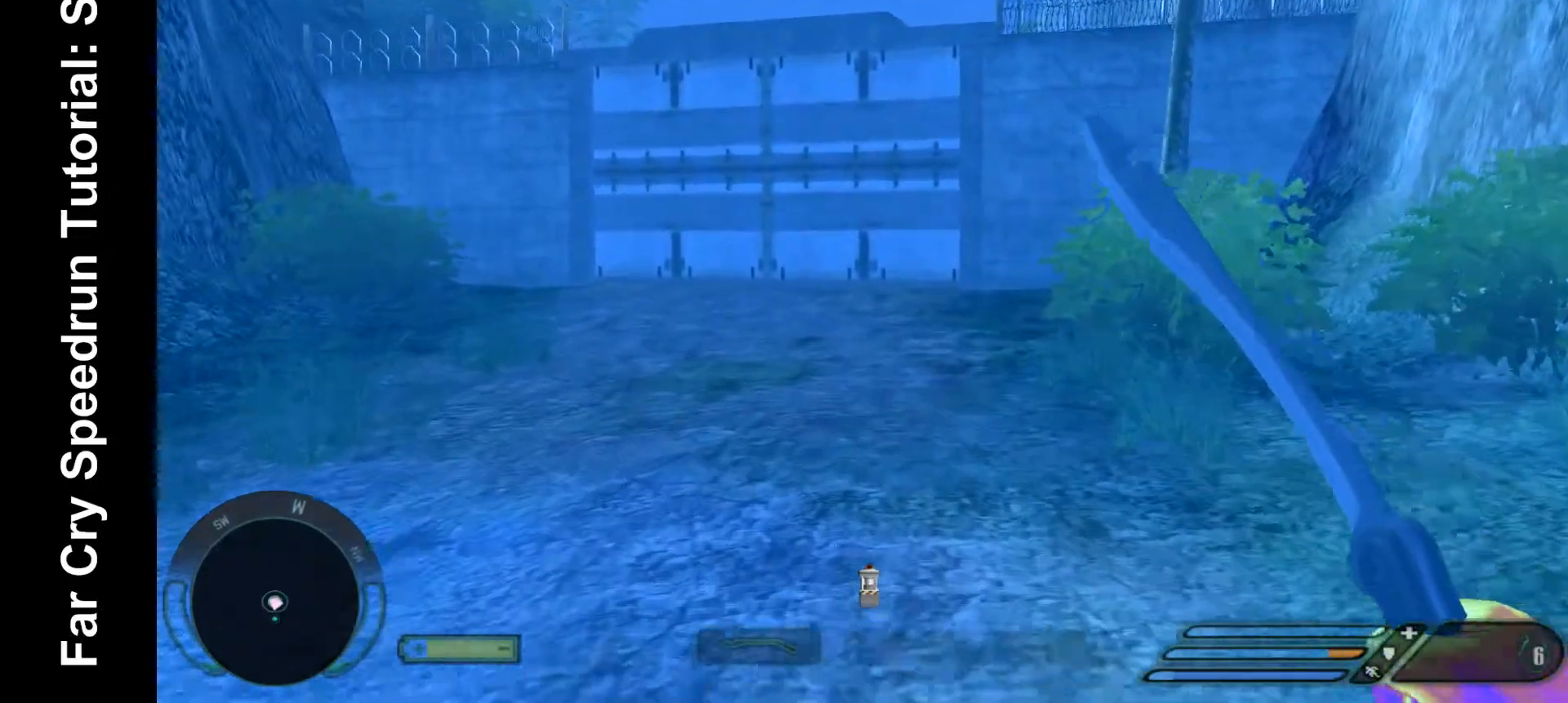
{"keys": ["shift", "w"], "mouse": [], "events": []}
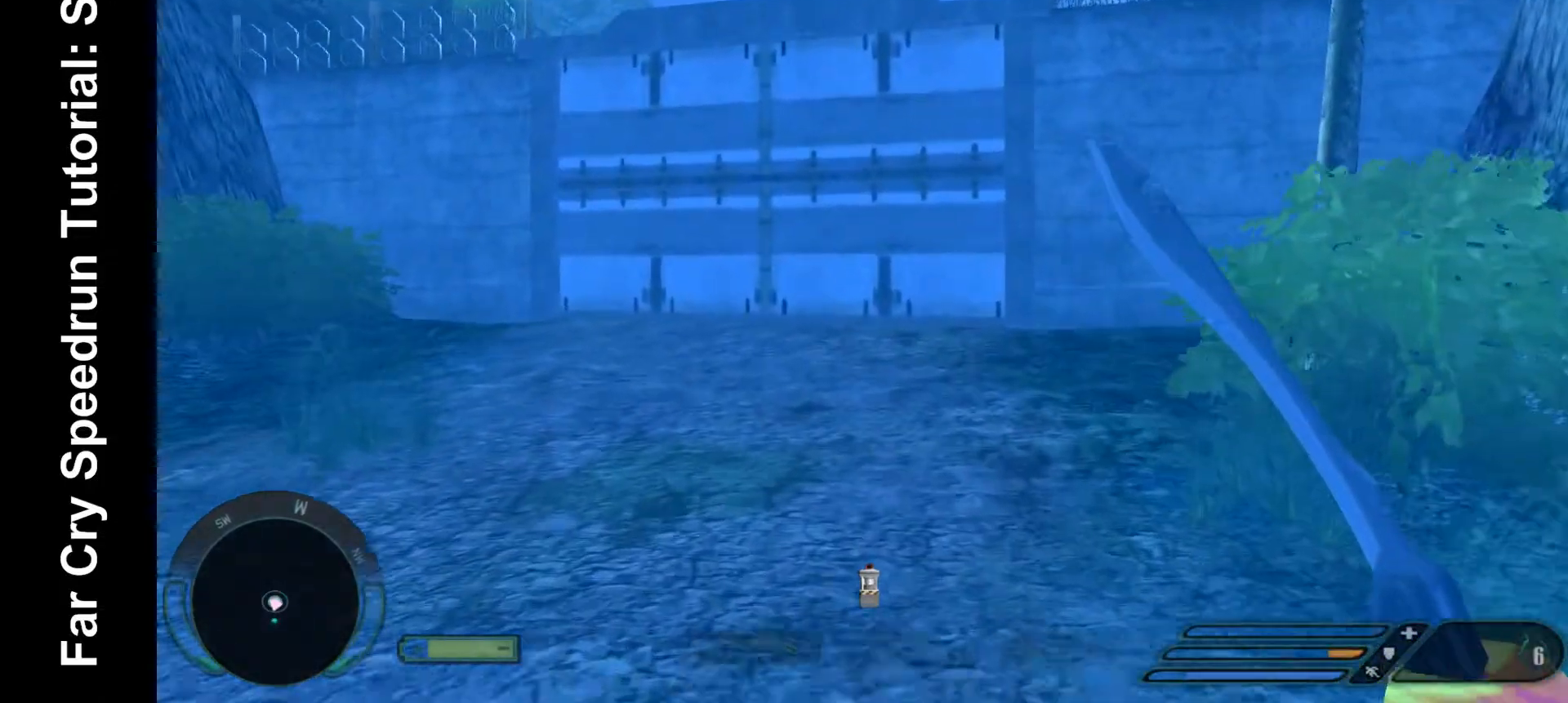
{"keys": [], "mouse": [], "events": [[167, "shift", "up"], [167, "w", "up"], [333, "escape", "down"], [467, "escape", "up"]]}
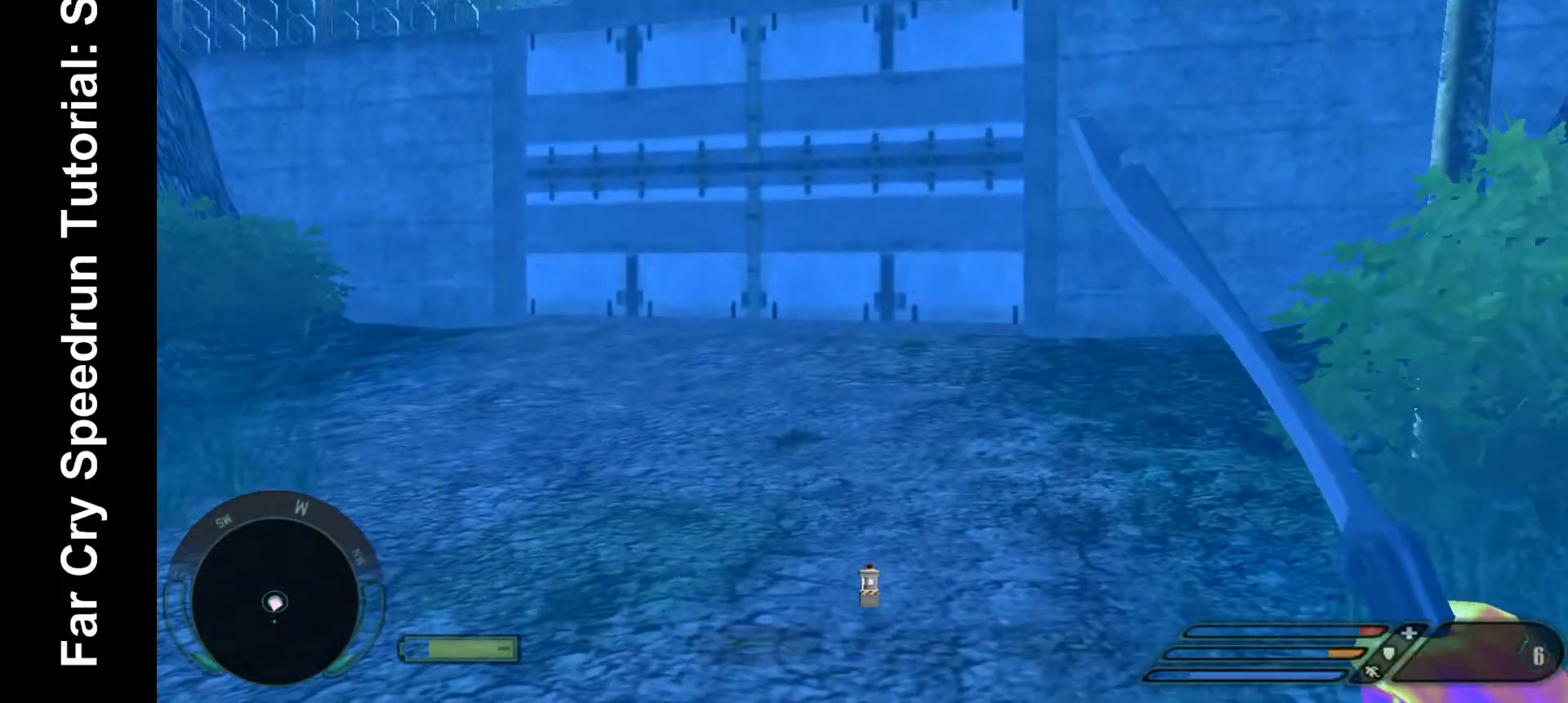
{"keys": [], "mouse": [], "events": []}
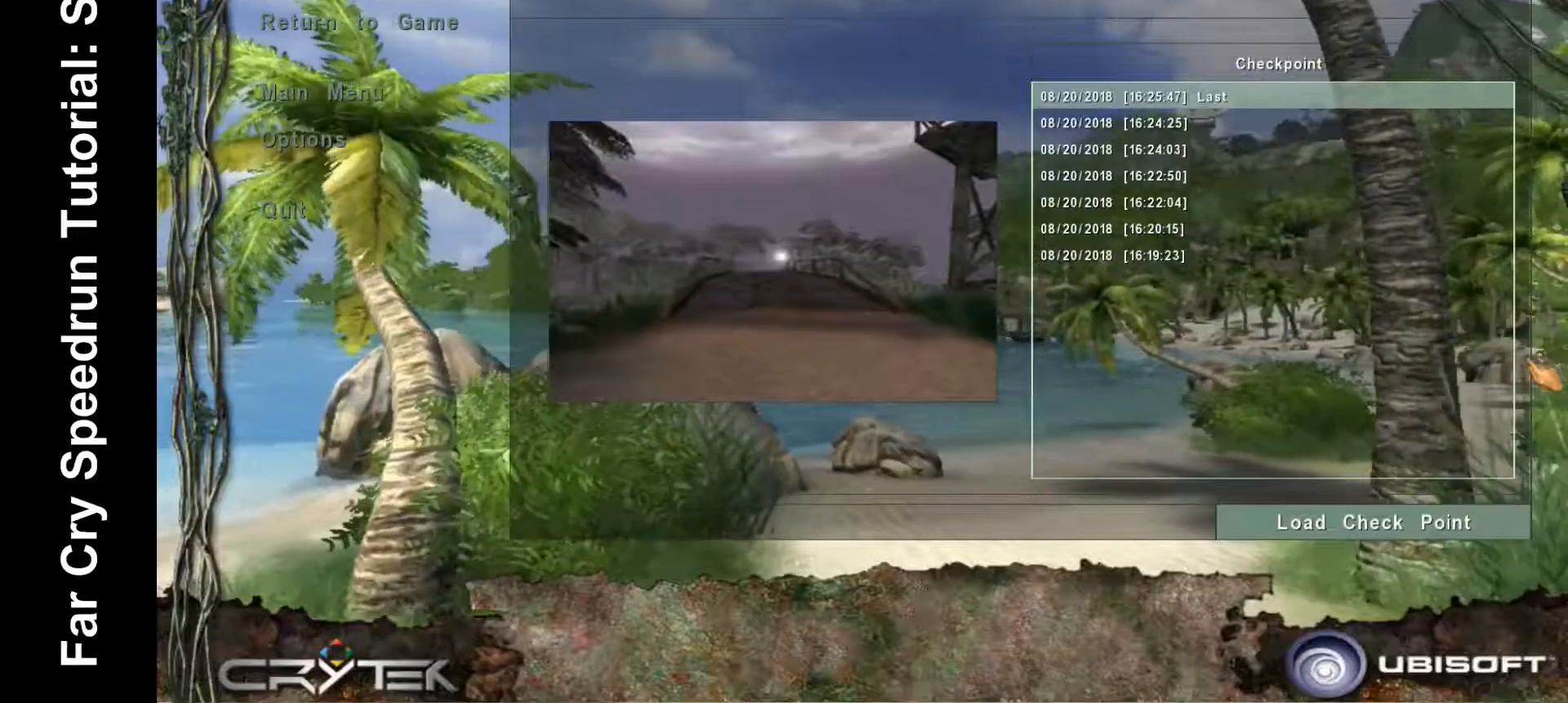
{"keys": [], "mouse": [], "events": []}
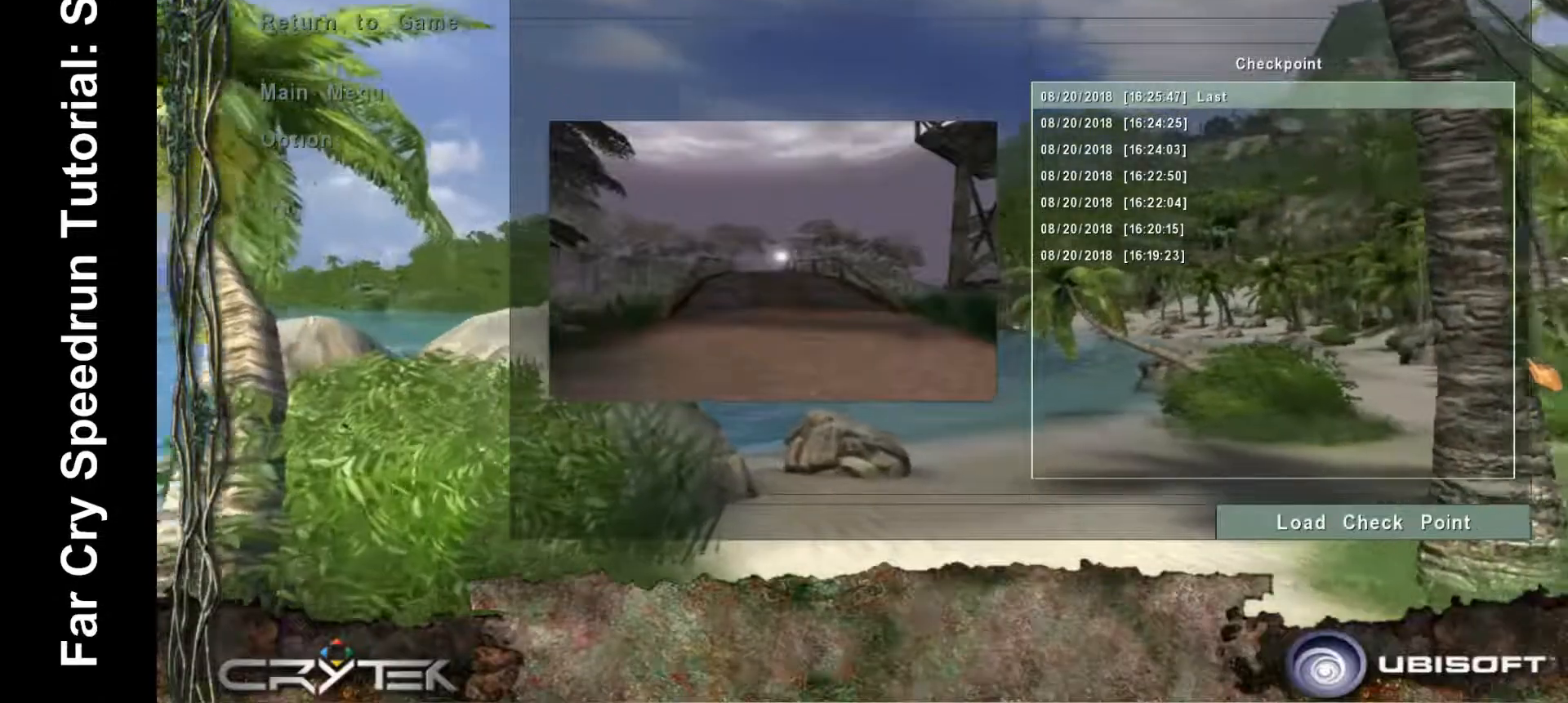
{"keys": [], "mouse": [], "events": [[100, "space", "down"], [167, "space", "up"]]}
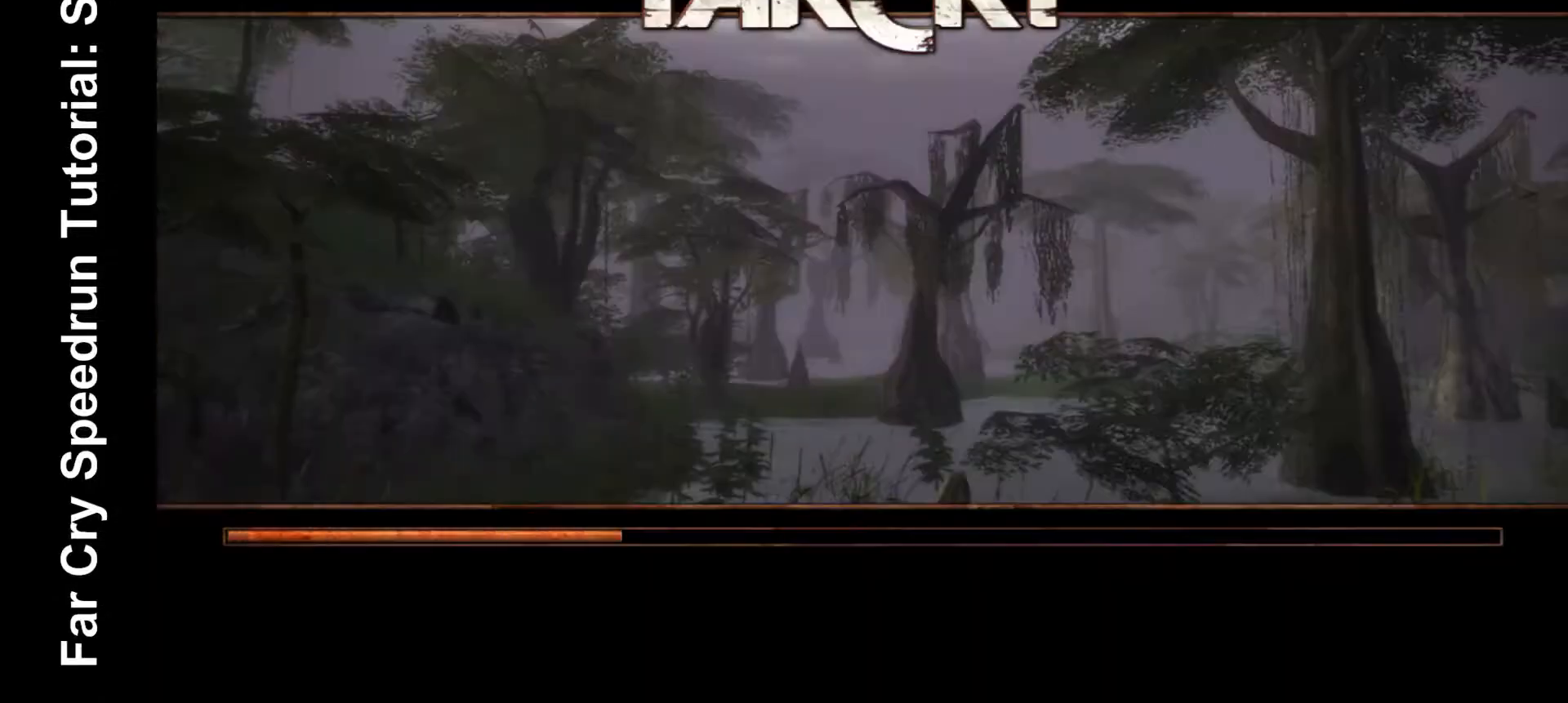
{"keys": [], "mouse": [], "events": []}
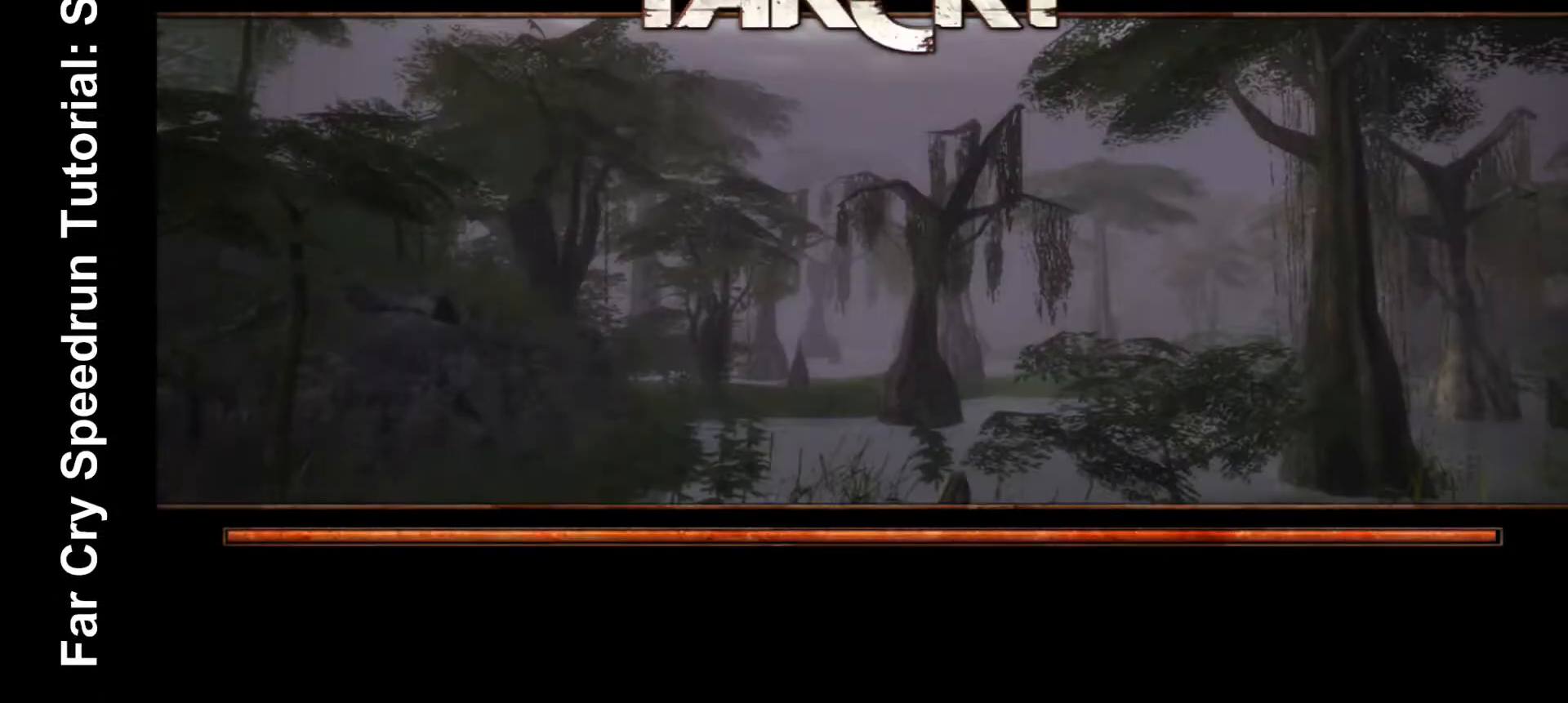
{"keys": [], "mouse": [], "events": []}
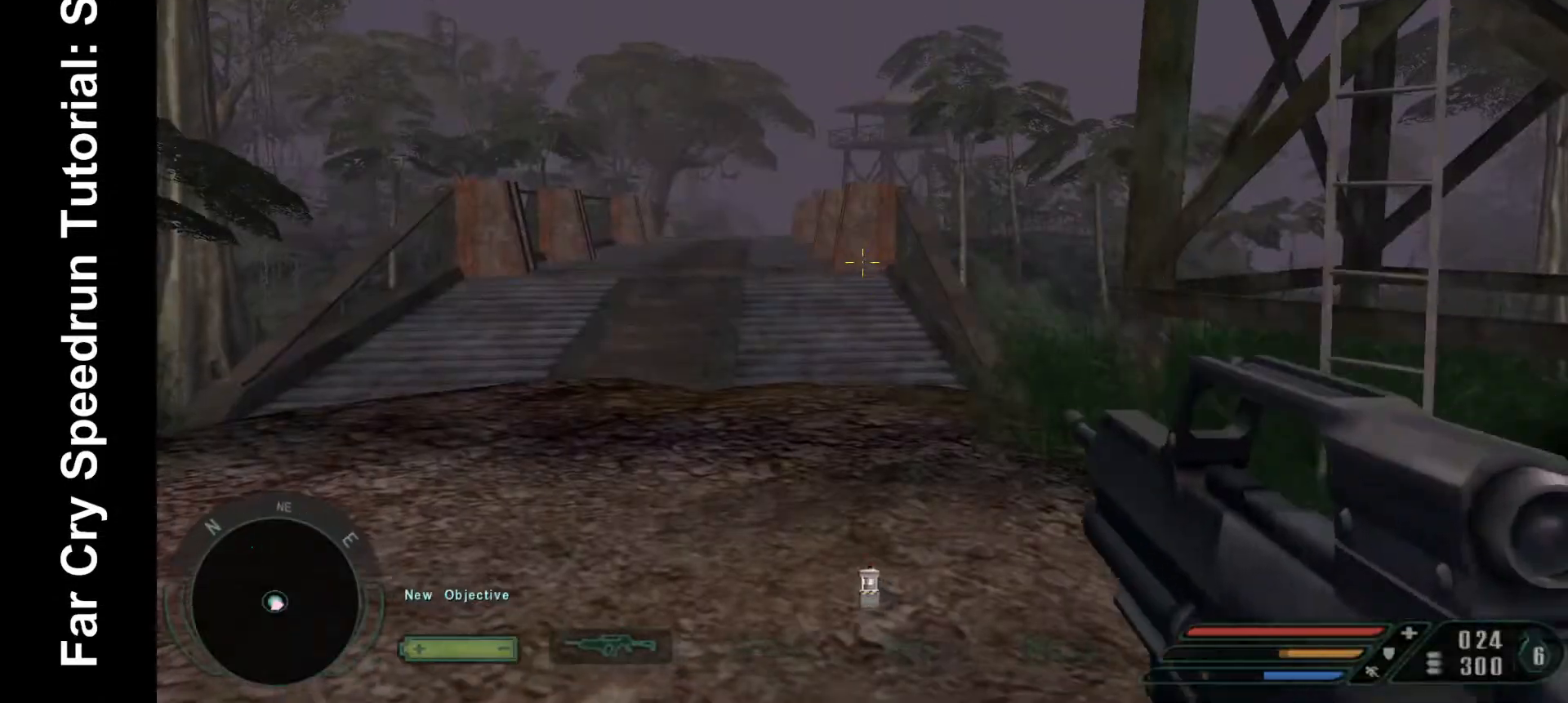
{"keys": ["w"], "mouse": [], "events": [[33, "d", "down"], [133, "w", "down"], [400, "d", "up"]]}
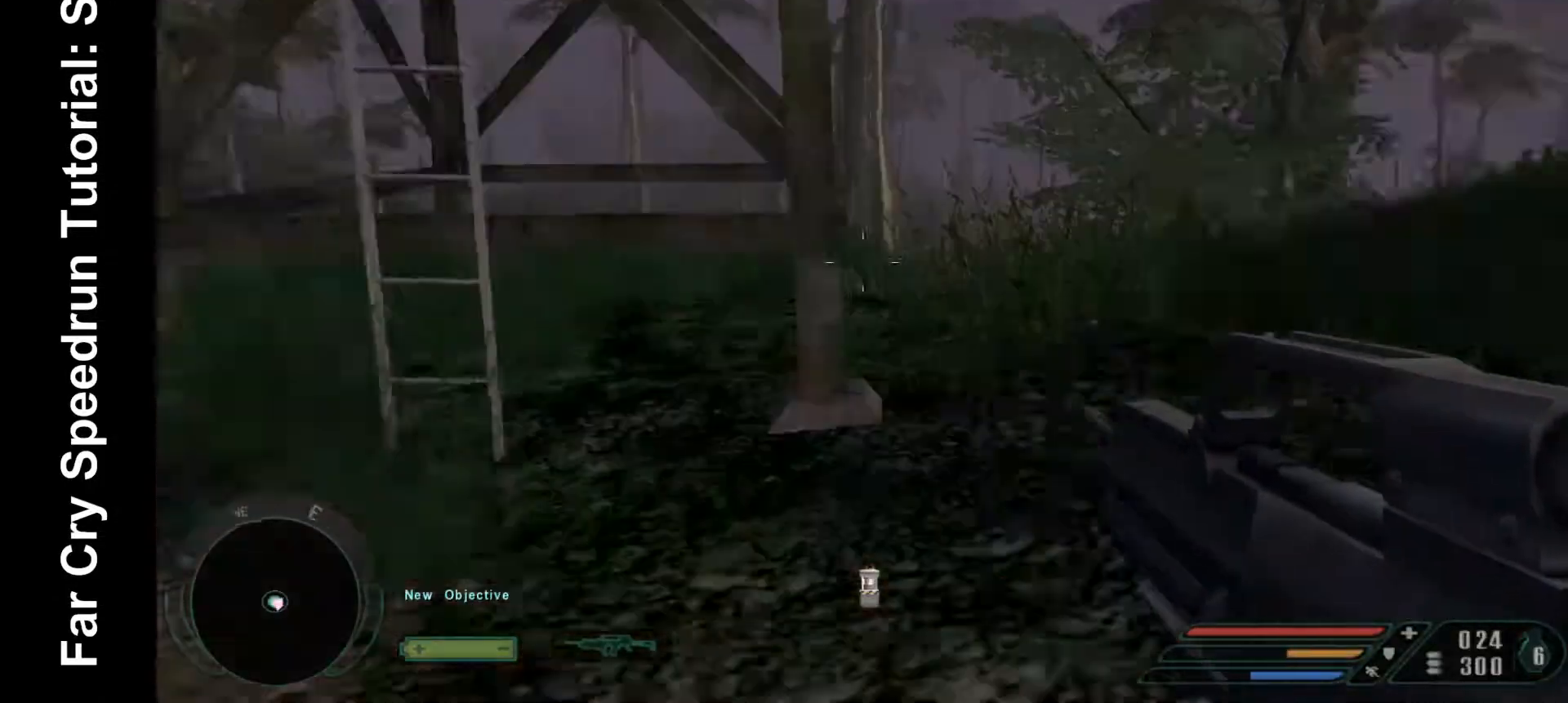
{"keys": ["w"], "mouse": [], "events": [[367, "2", "down"], [467, "2", "up"]]}
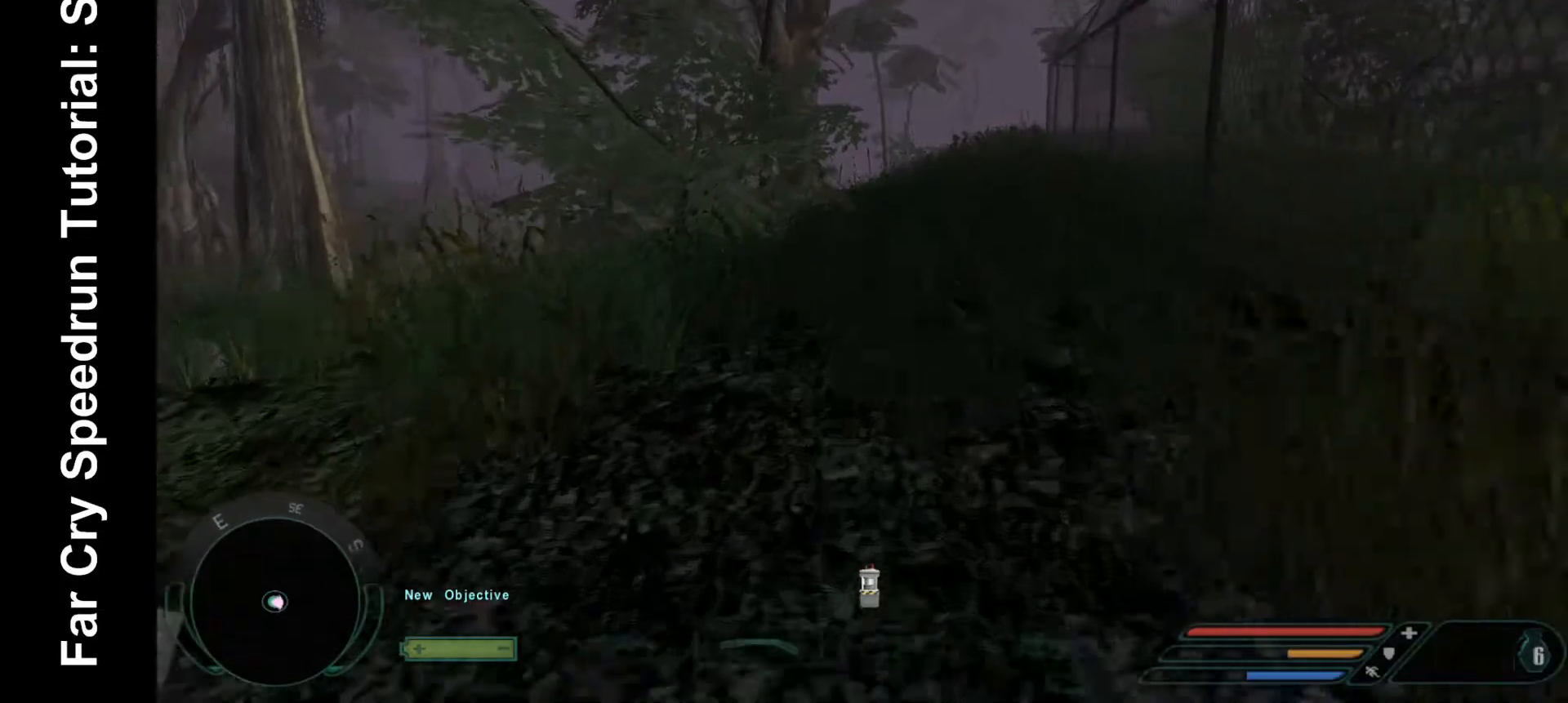
{"keys": ["w"], "mouse": [], "events": []}
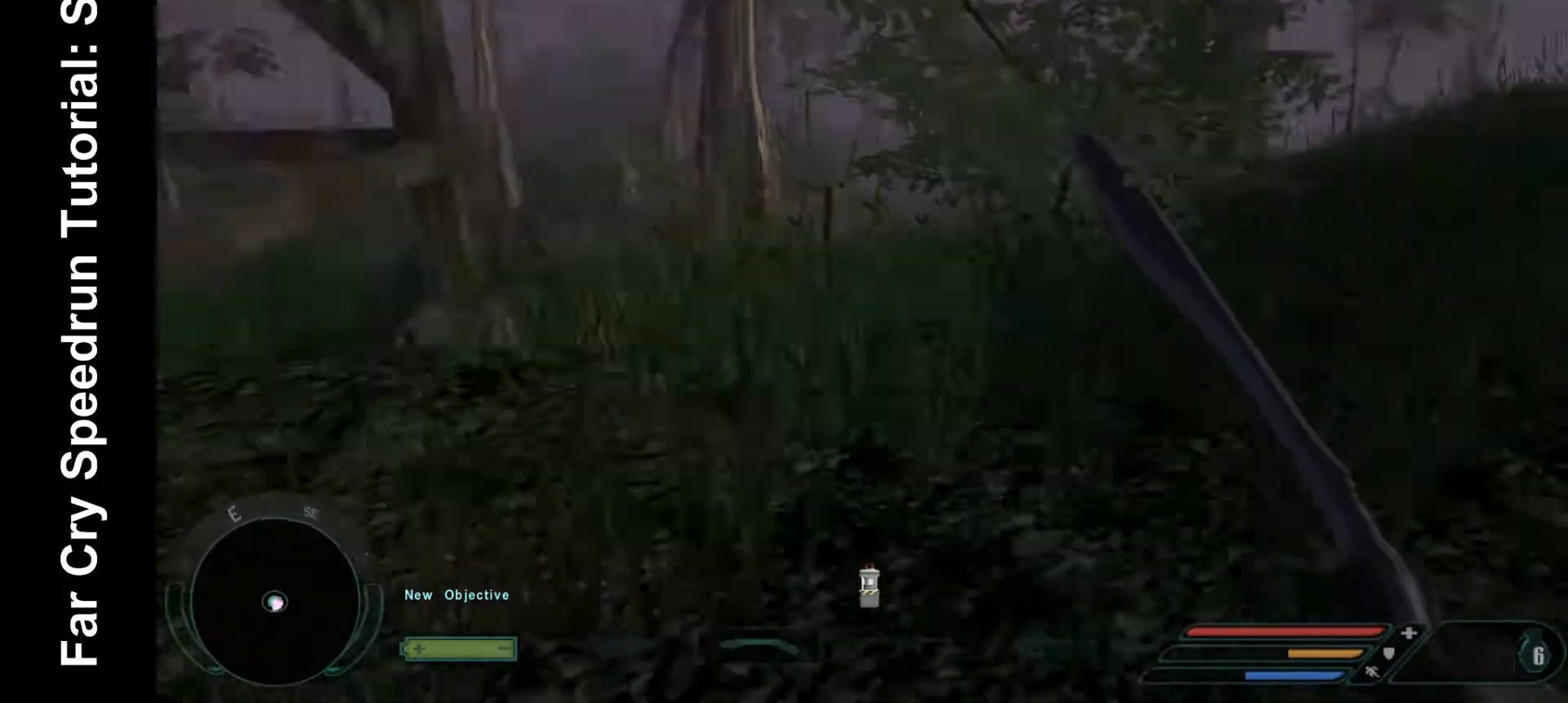
{"keys": ["s"], "mouse": [], "events": [[67, "d", "down"], [167, "w", "up"], [267, "s", "down"], [367, "d", "up"]]}
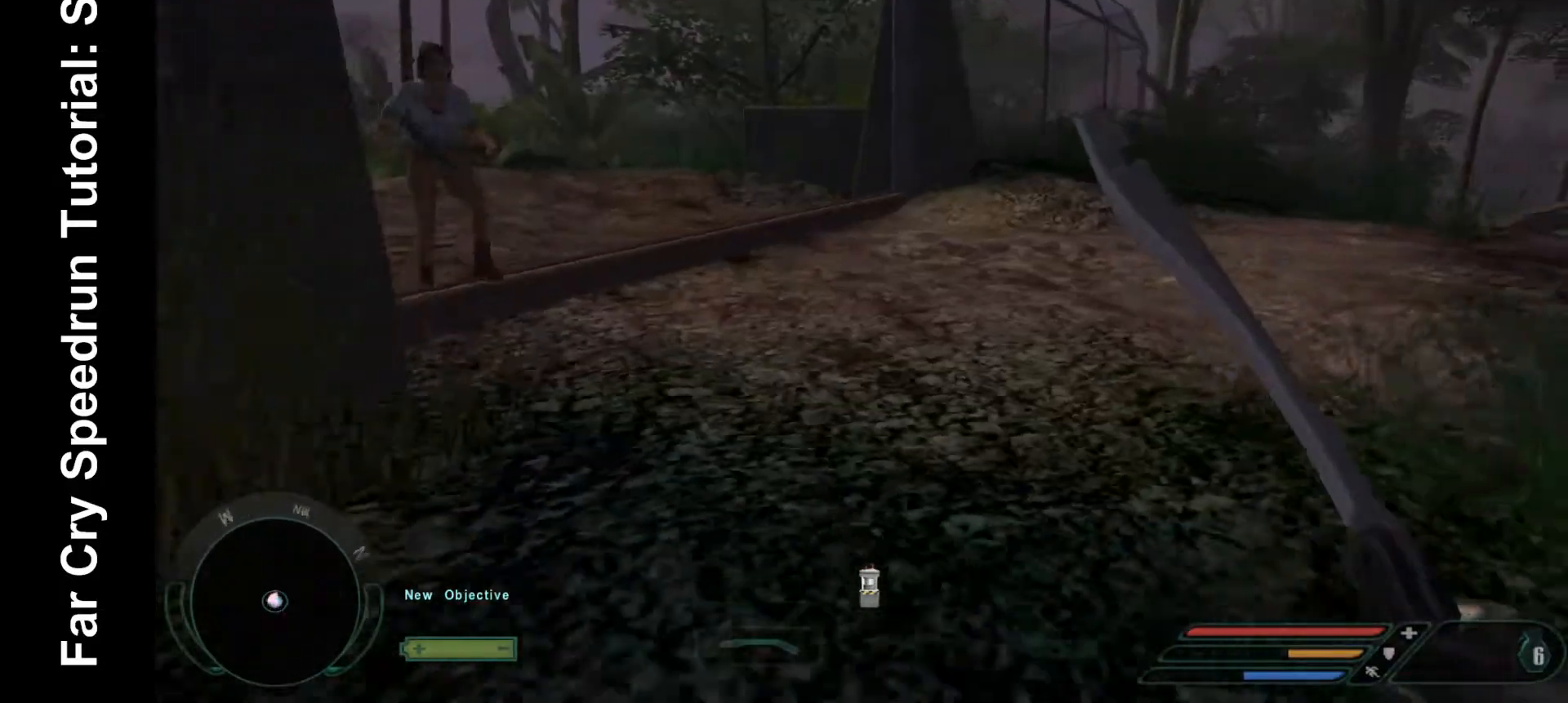
{"keys": ["s"], "mouse": [], "events": []}
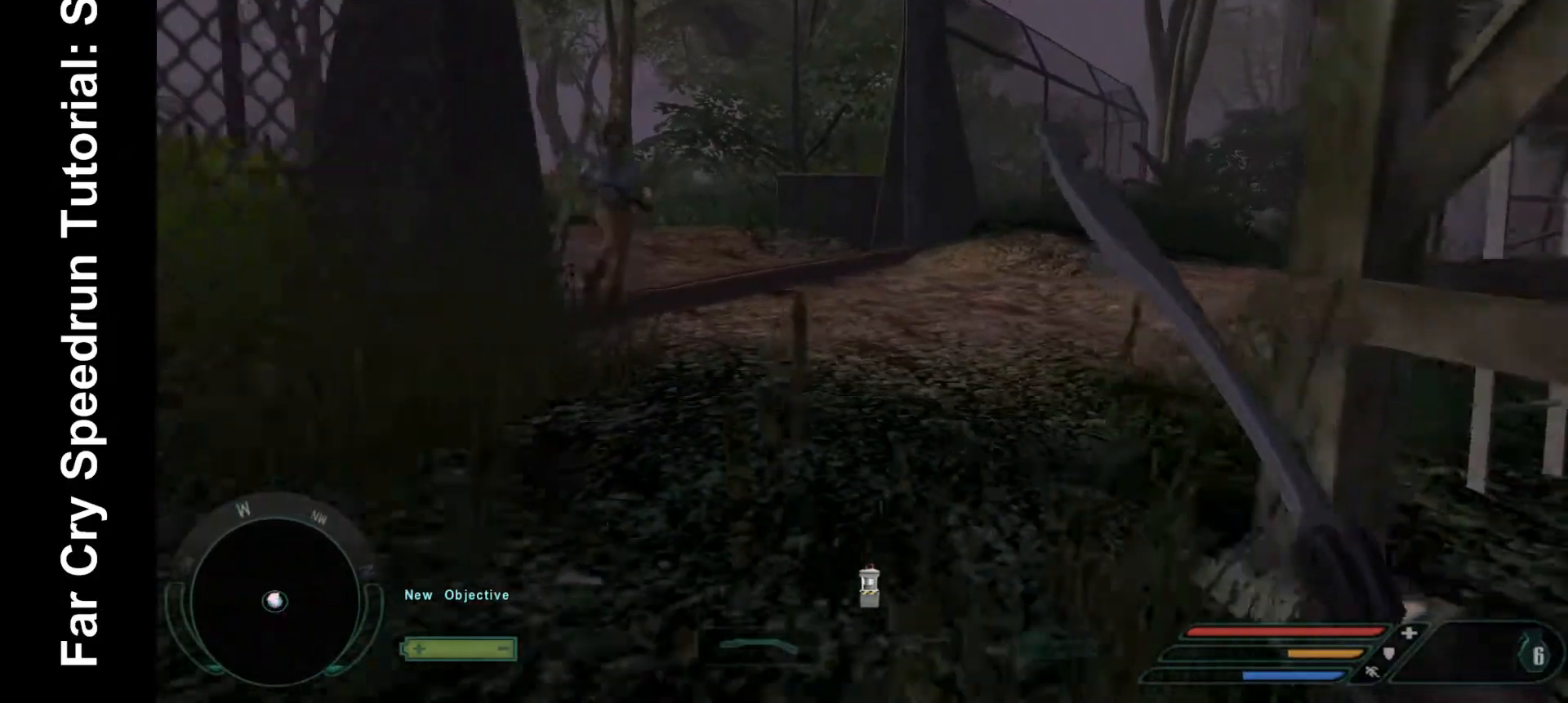
{"keys": ["d", "s"], "mouse": [], "events": [[200, "d", "down"]]}
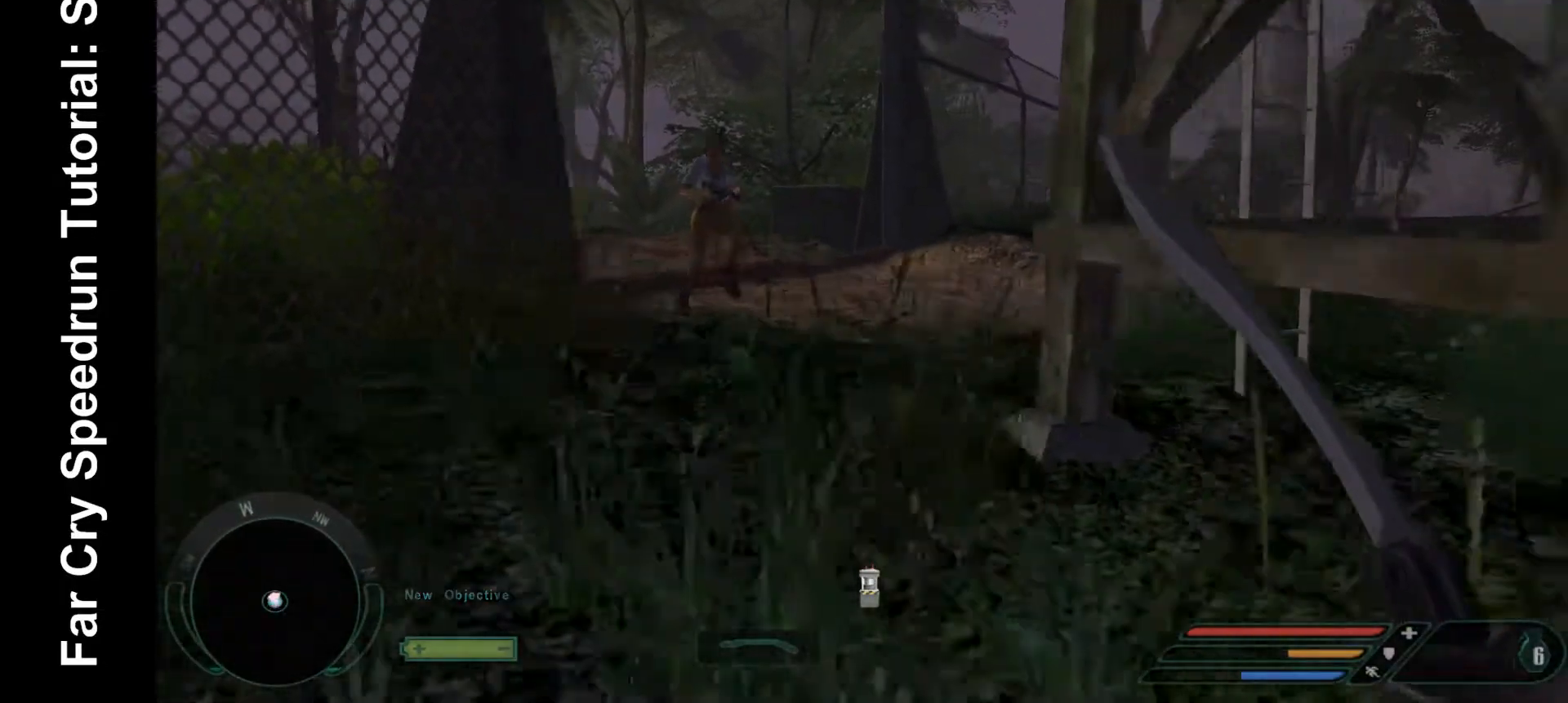
{"keys": ["s"], "mouse": [], "events": [[133, "d", "up"], [367, "d", "down"], [500, "d", "up"]]}
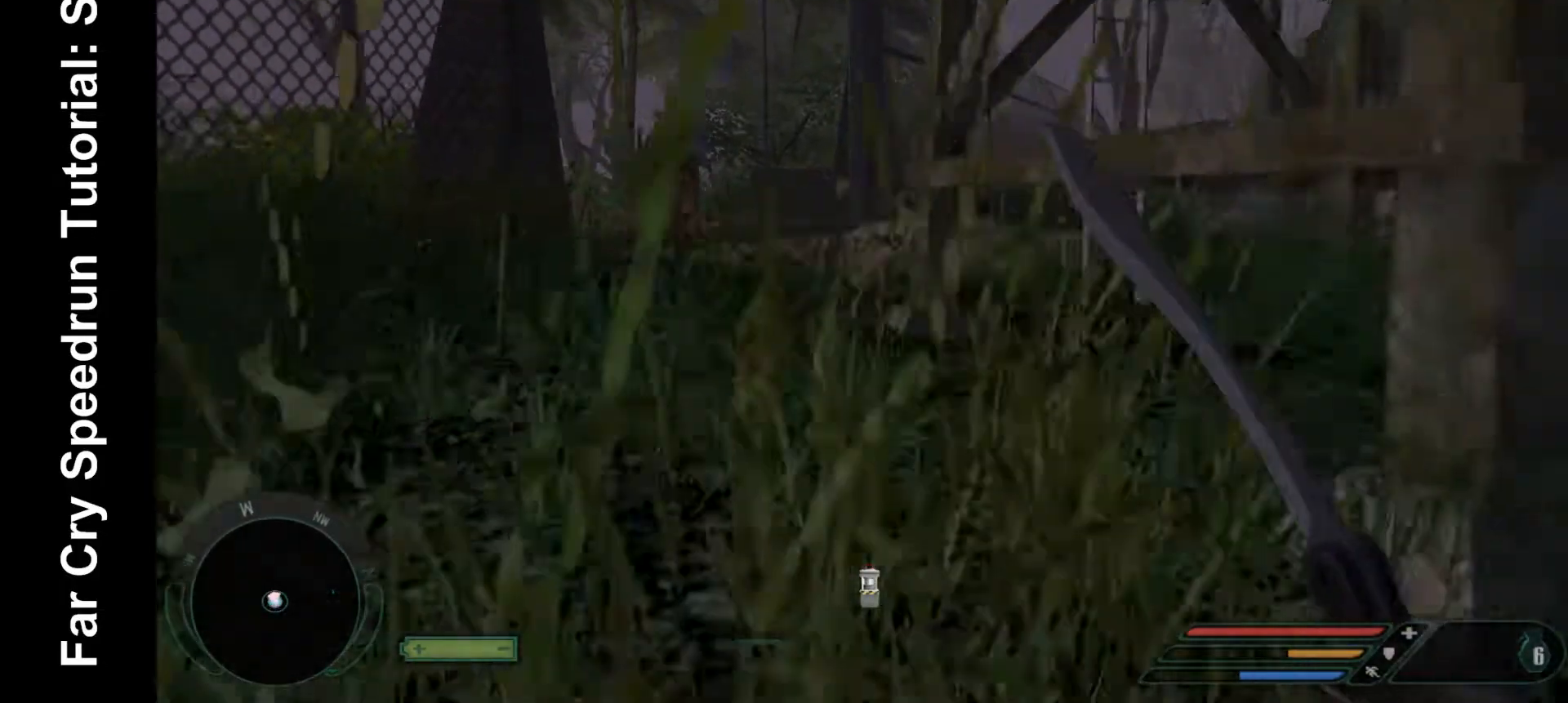
{"keys": ["d", "s"], "mouse": [], "events": [[133, "d", "down"], [267, "d", "up"], [367, "d", "down"]]}
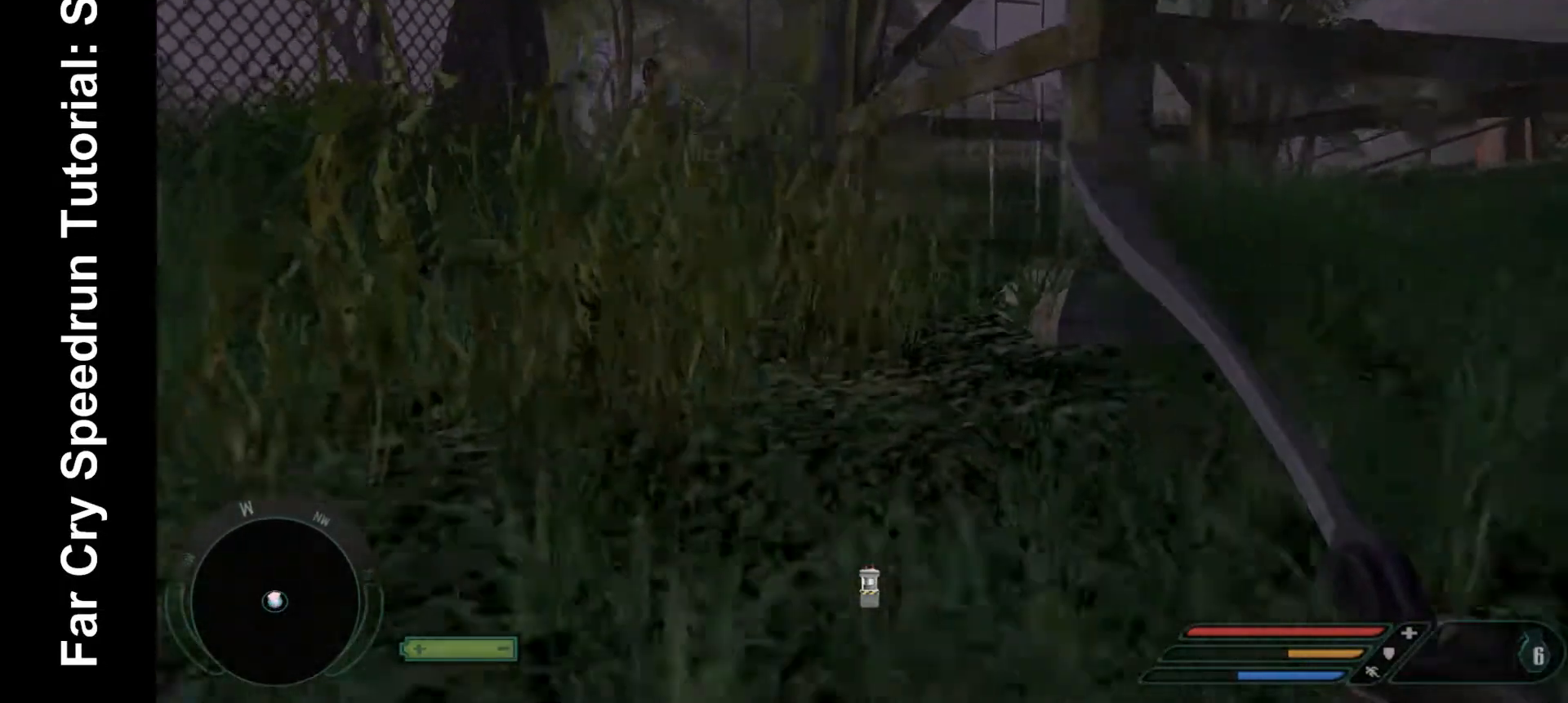
{"keys": ["s"], "mouse": [], "events": [[267, "d", "up"]]}
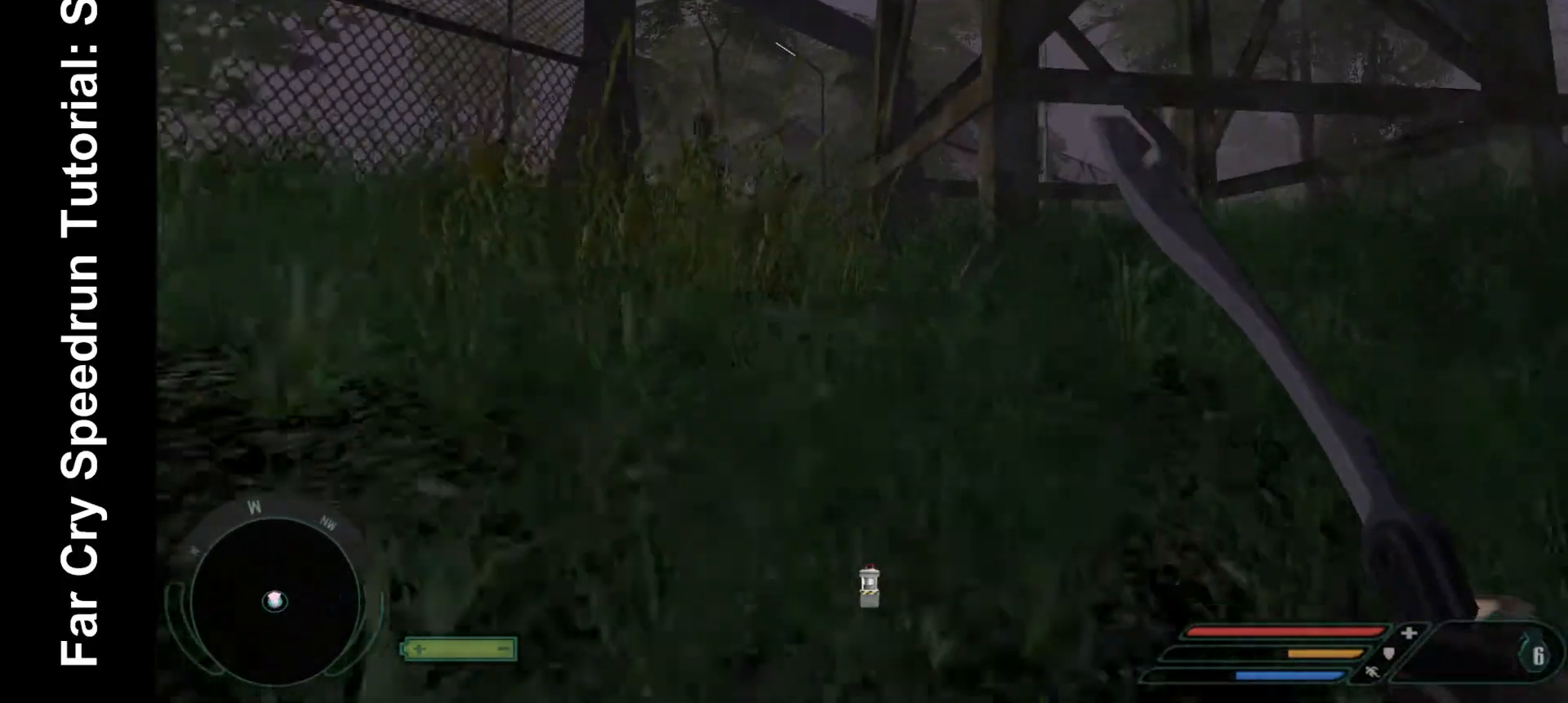
{"keys": ["d", "s"], "mouse": [], "events": [[67, "d", "down"]]}
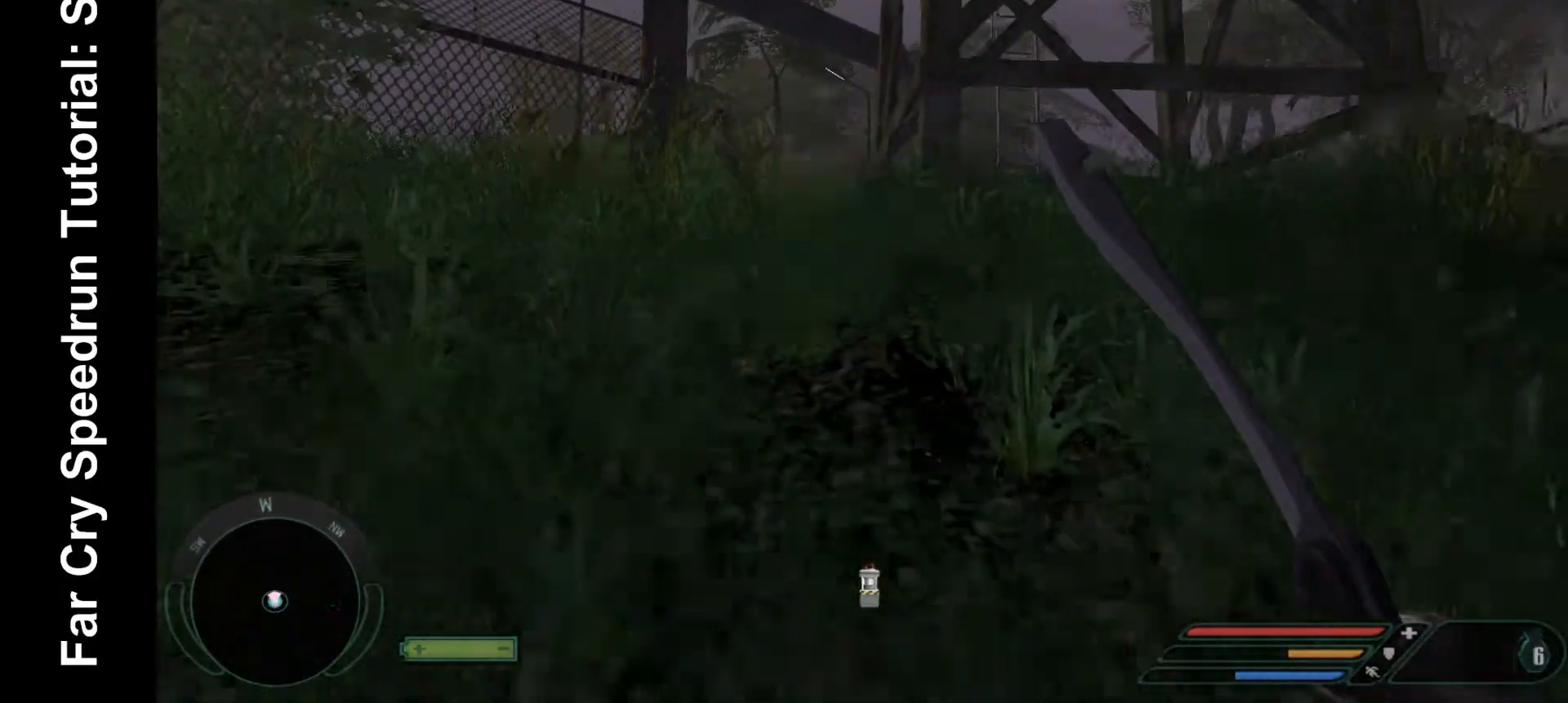
{"keys": ["s"], "mouse": [], "events": [[100, "d", "up"]]}
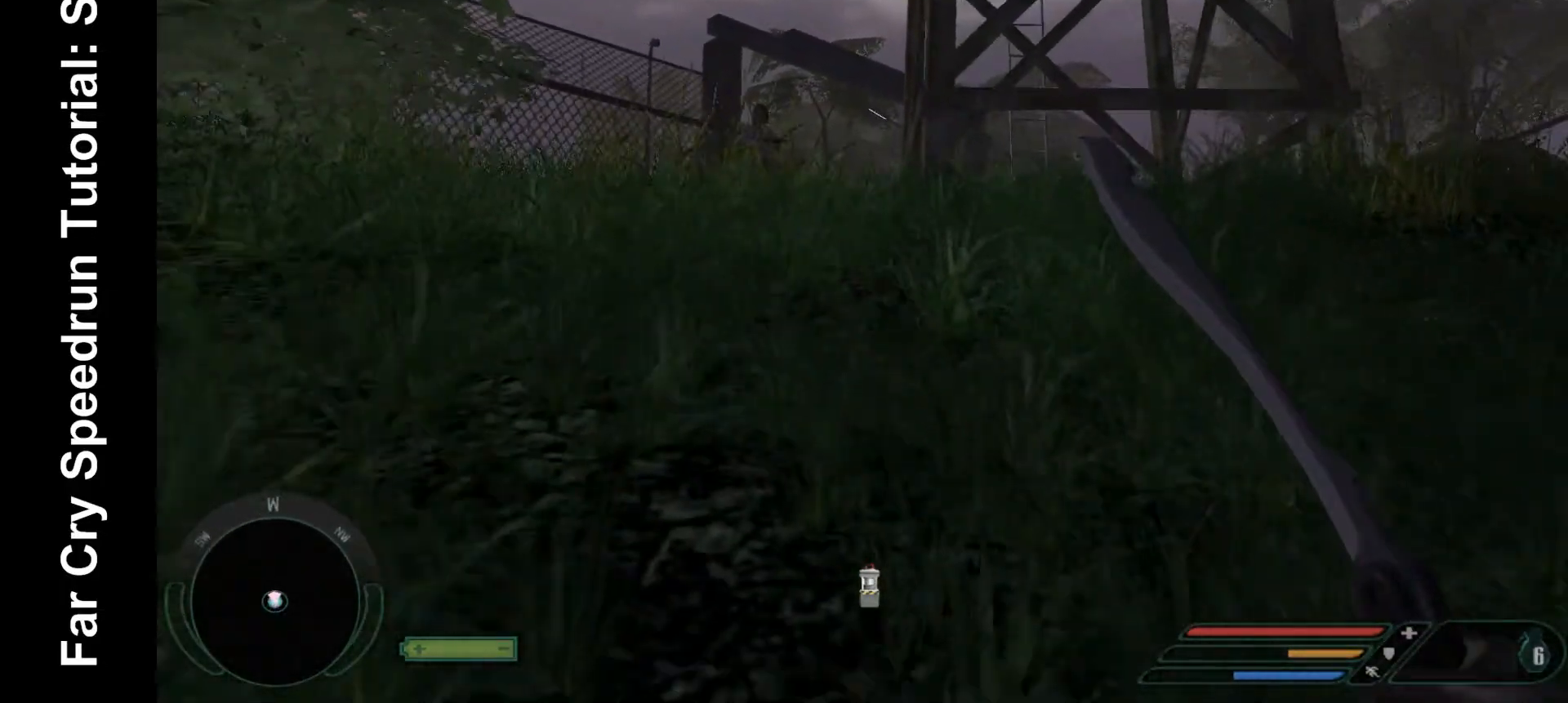
{"keys": ["d", "s"], "mouse": [], "events": [[233, "d", "down"]]}
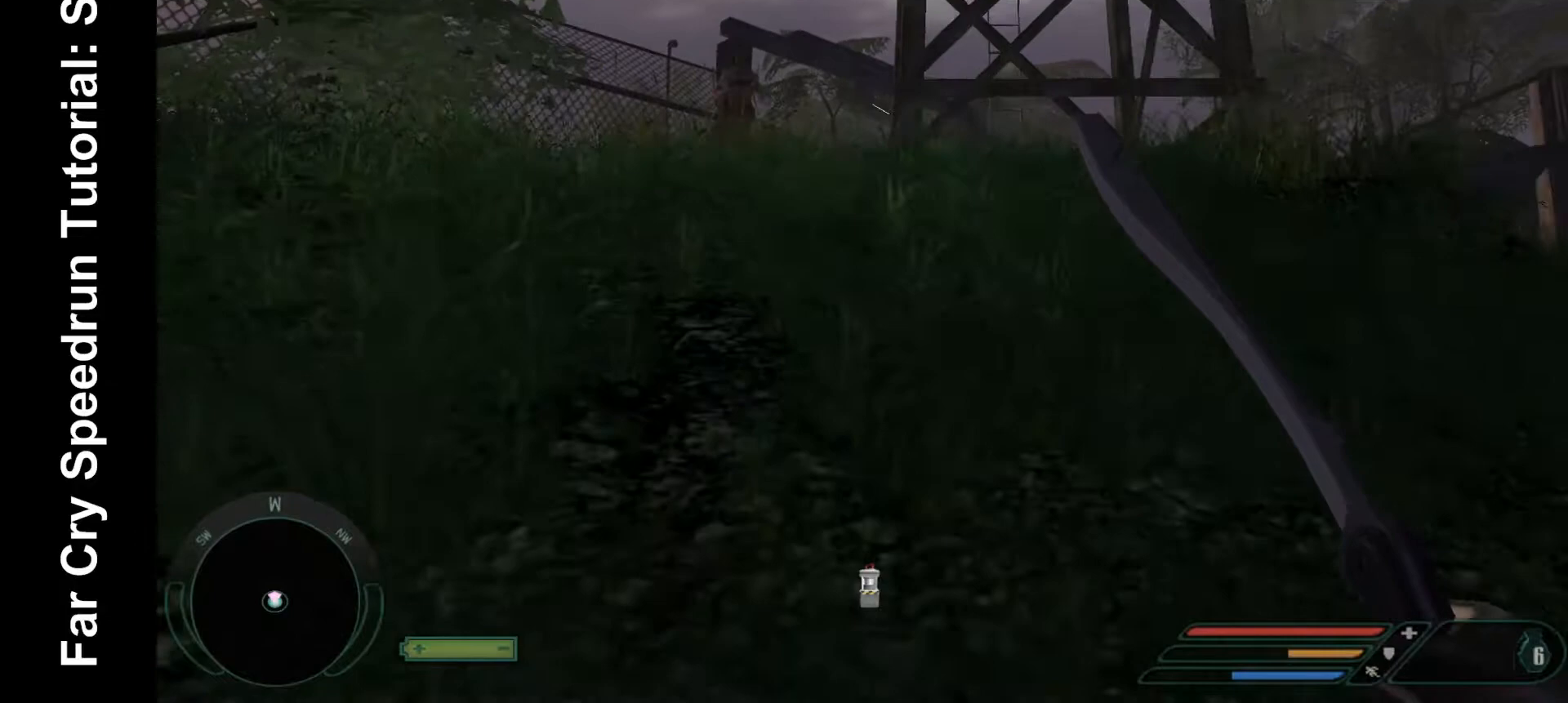
{"keys": ["s"], "mouse": [], "events": [[400, "d", "up"]]}
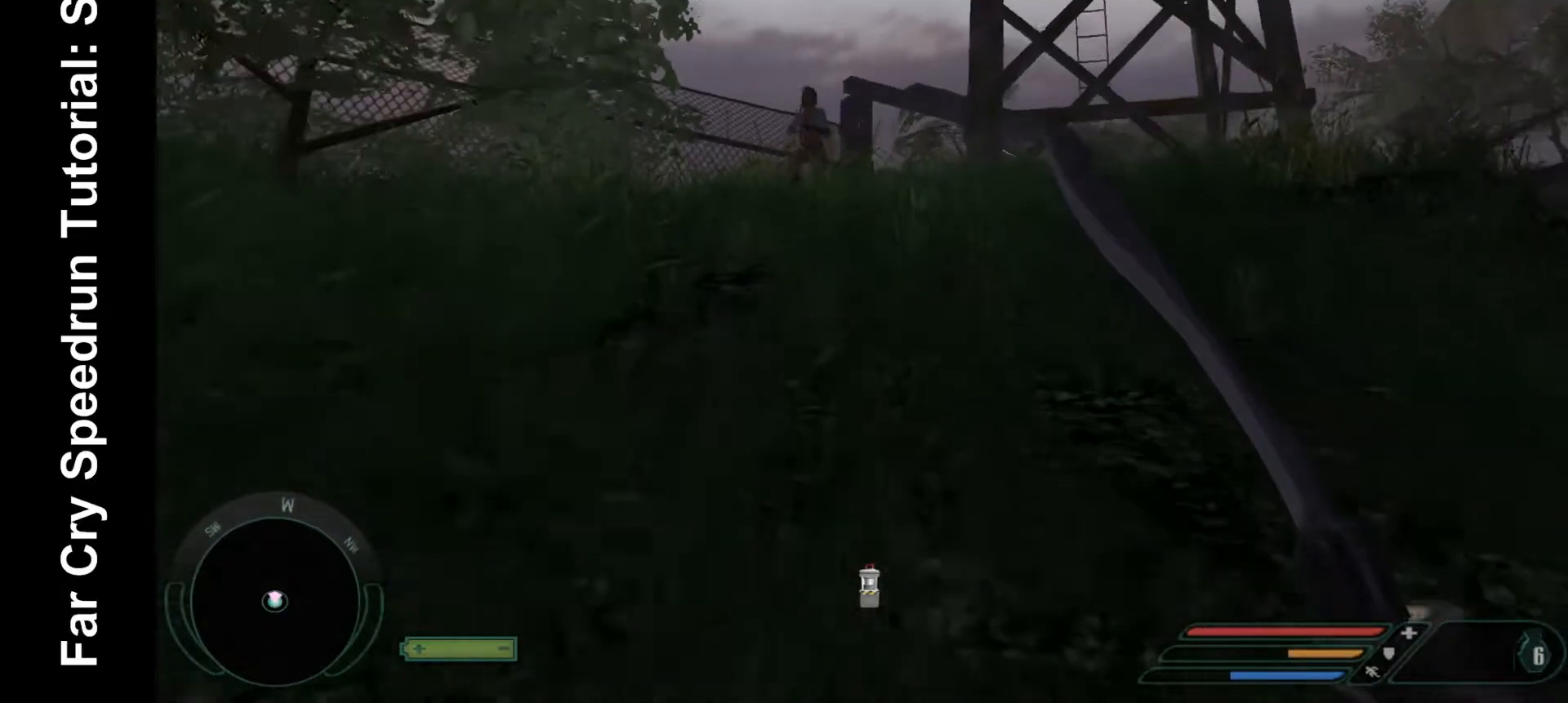
{"keys": ["d", "s"], "mouse": [], "events": [[333, "d", "down"]]}
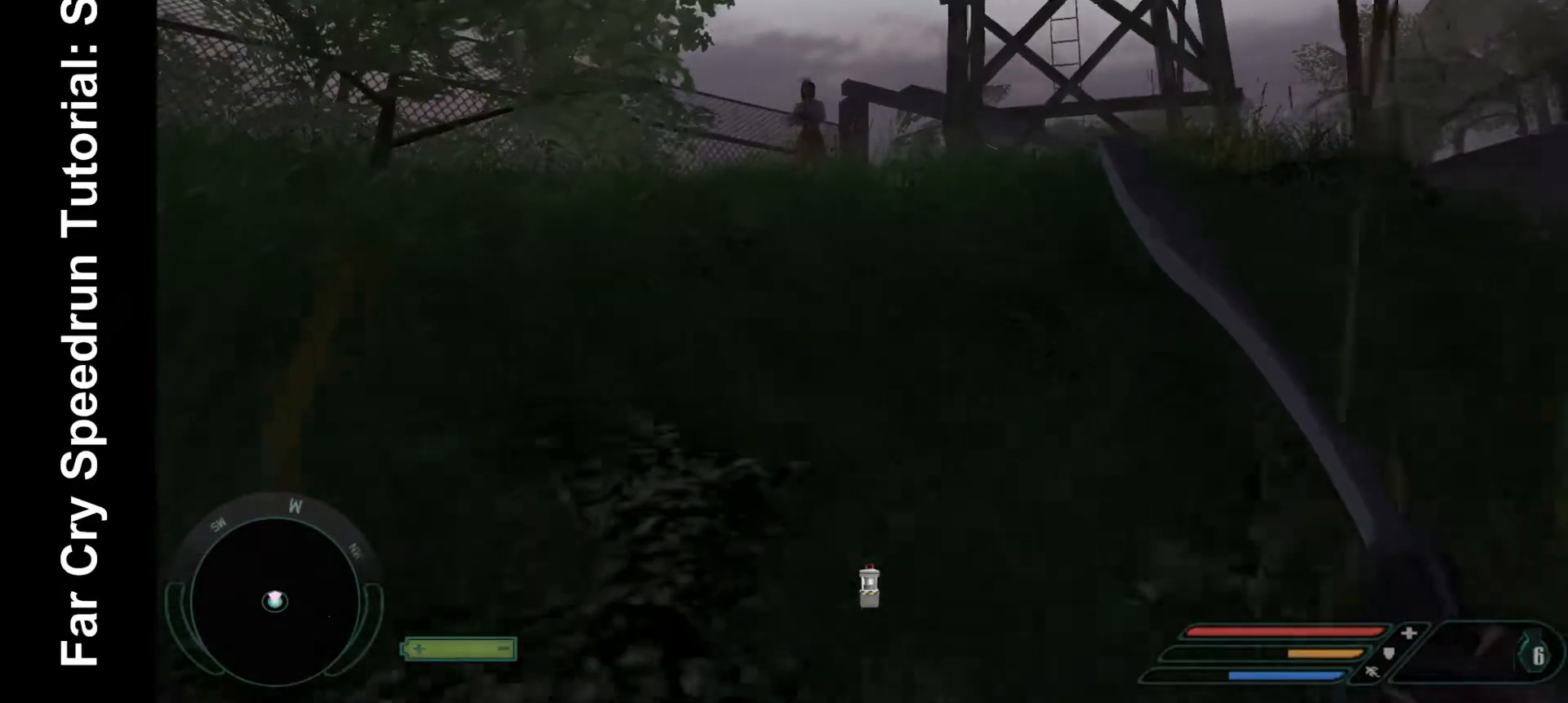
{"keys": ["s"], "mouse": [], "events": [[333, "d", "up"]]}
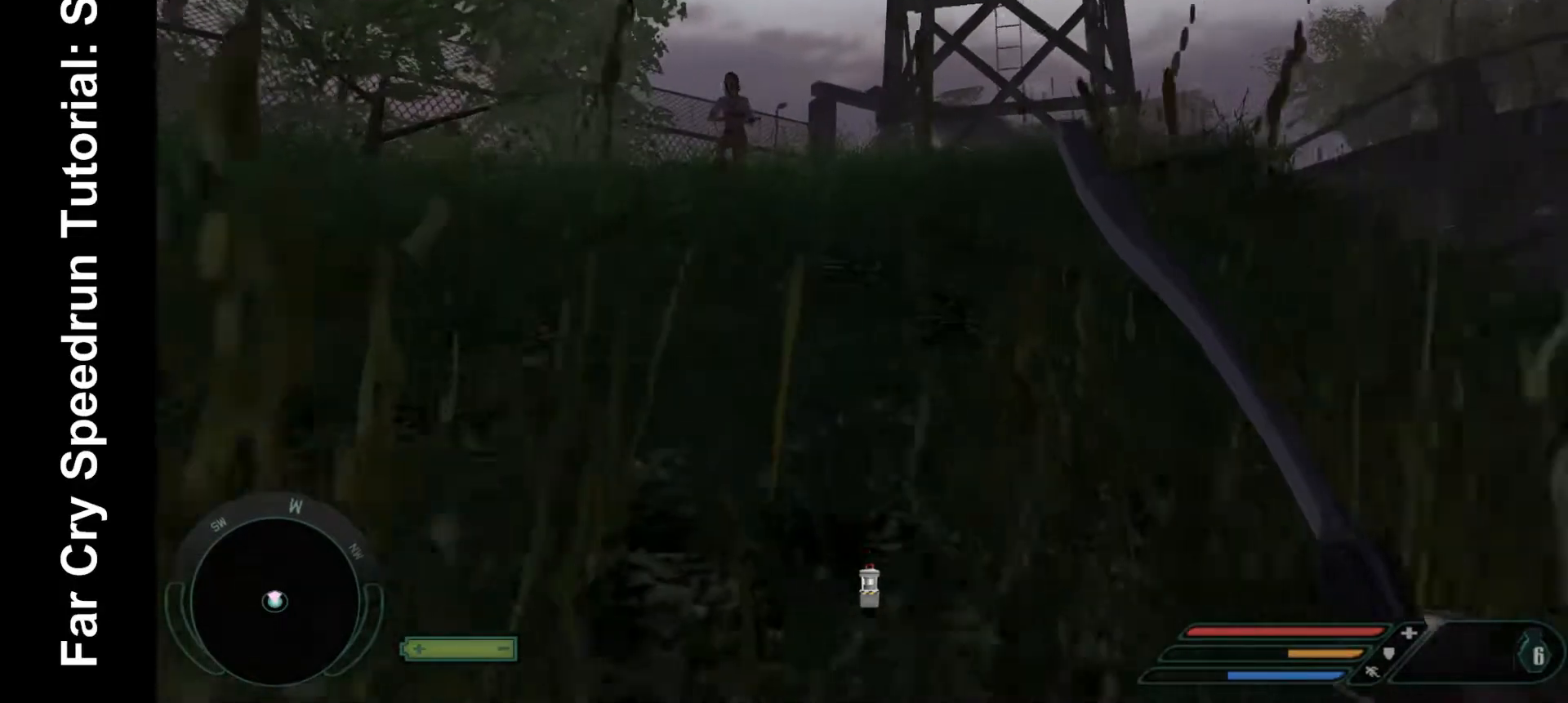
{"keys": ["d"], "mouse": [], "events": [[33, "d", "down"], [300, "d", "up"], [400, "d", "down"], [500, "s", "up"]]}
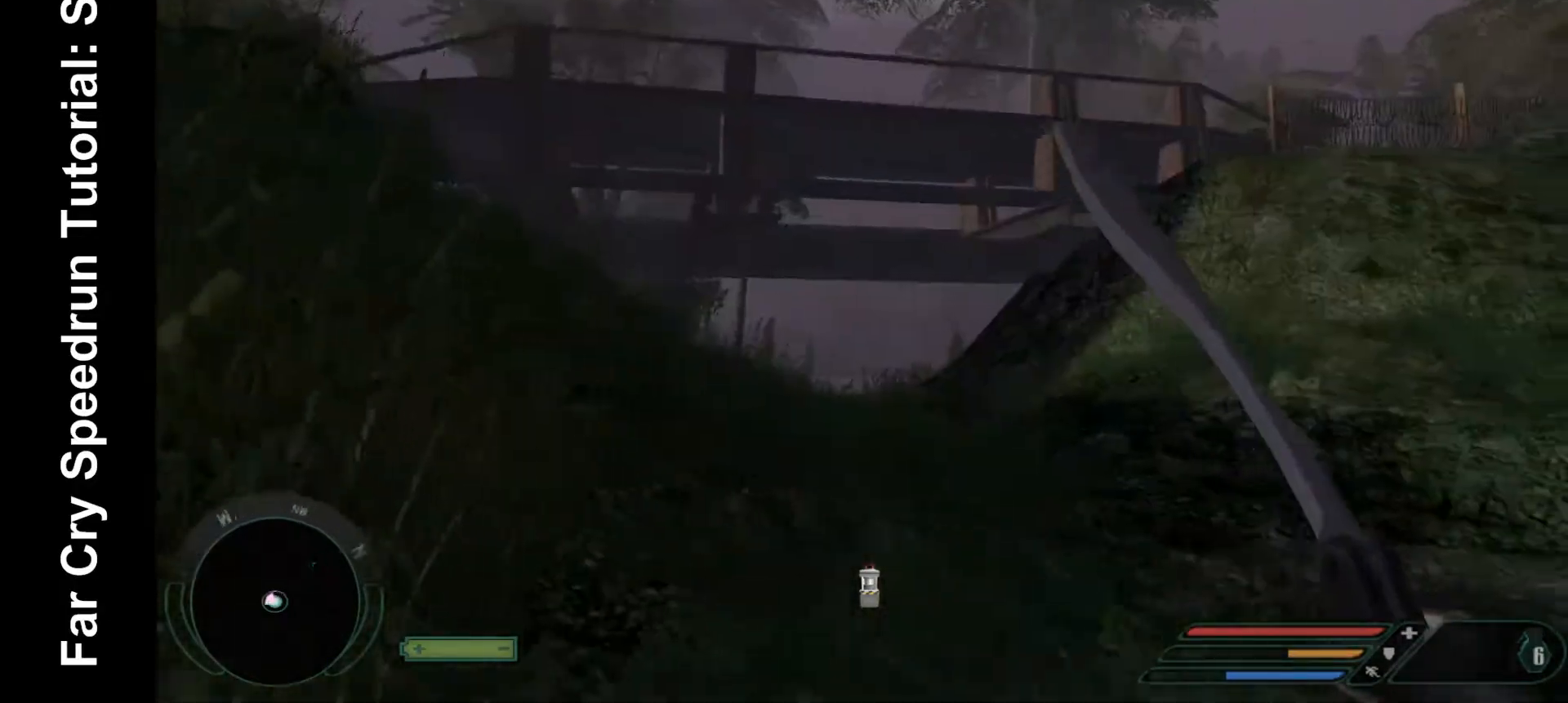
{"keys": ["d", "w"], "mouse": [], "events": [[367, "w", "down"]]}
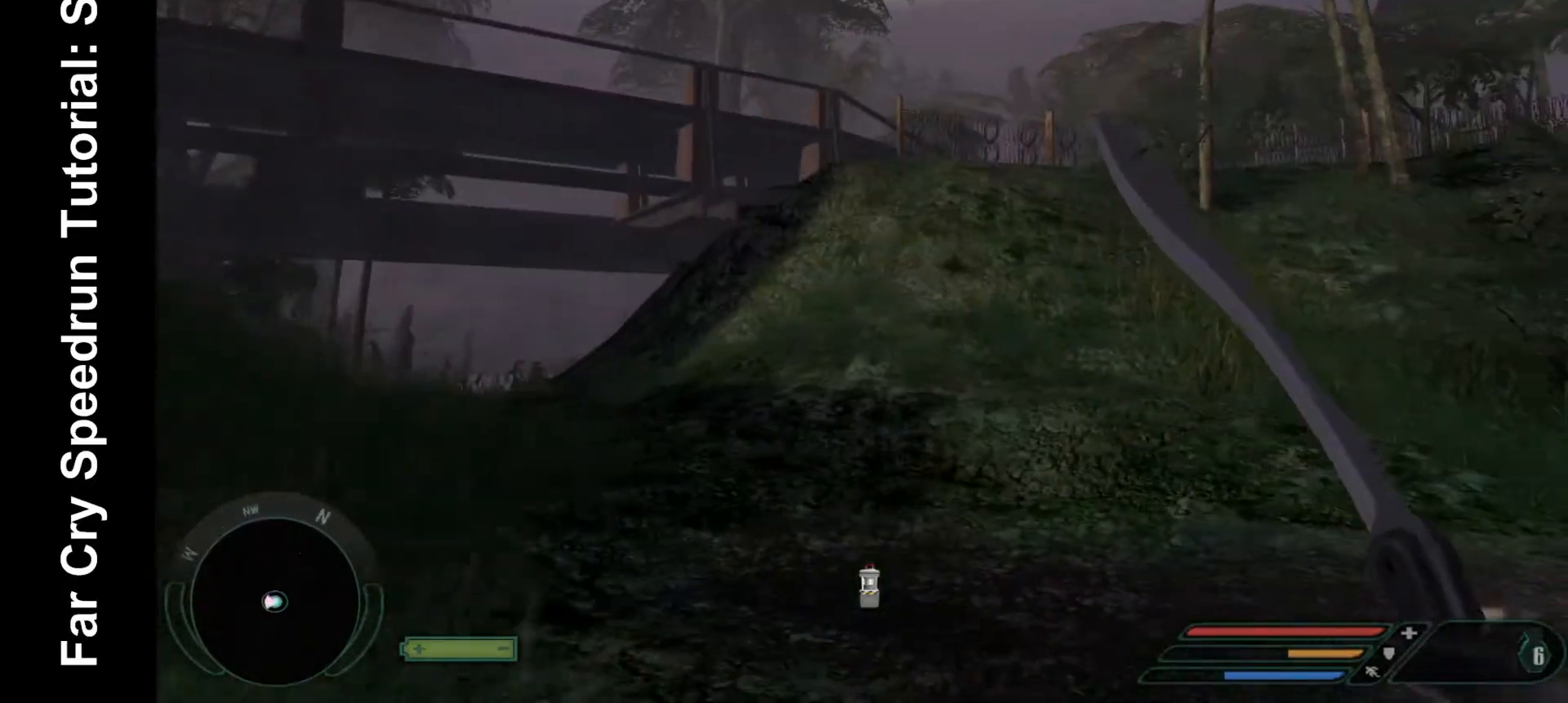
{"keys": ["d"], "mouse": [], "events": [[433, "w", "up"]]}